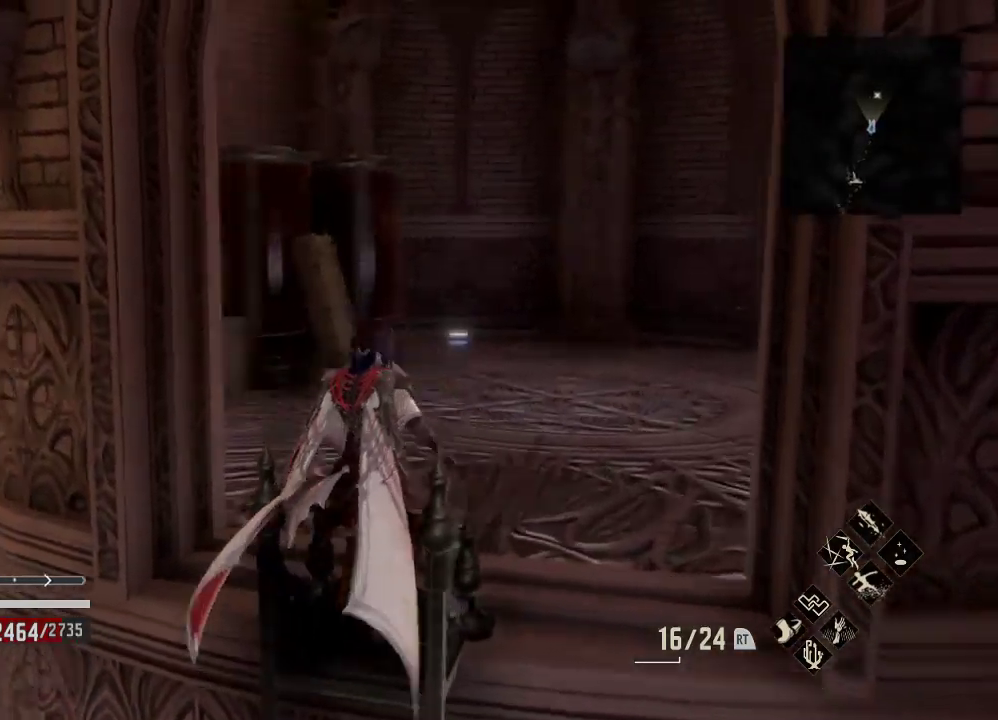
Gameplay with a controller (Xbox layout); each line is a JSON object with the inputs held at the frame after it. "events" lists button and stick changes between this image and that frame as [ms after this image, input, new state], when the widget could be followed in between.
{"buttons": ["R1"], "left_stick": "up-right", "right_stick": "center"}
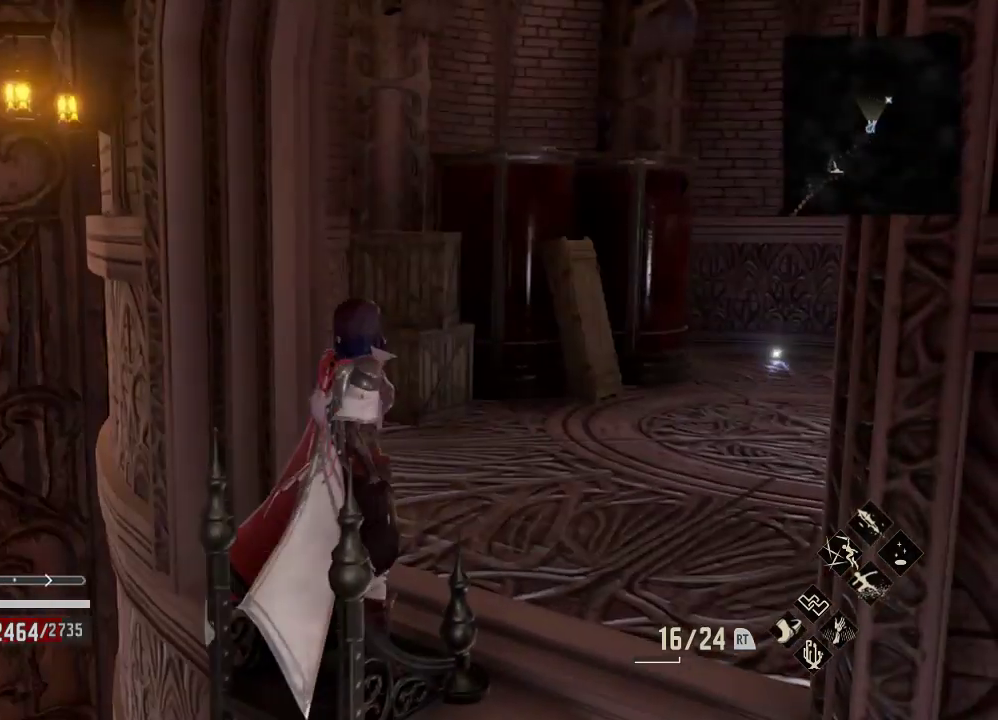
{"buttons": ["R1"], "left_stick": "up-right", "right_stick": "down", "events": [[433, "right_stick", "down"]]}
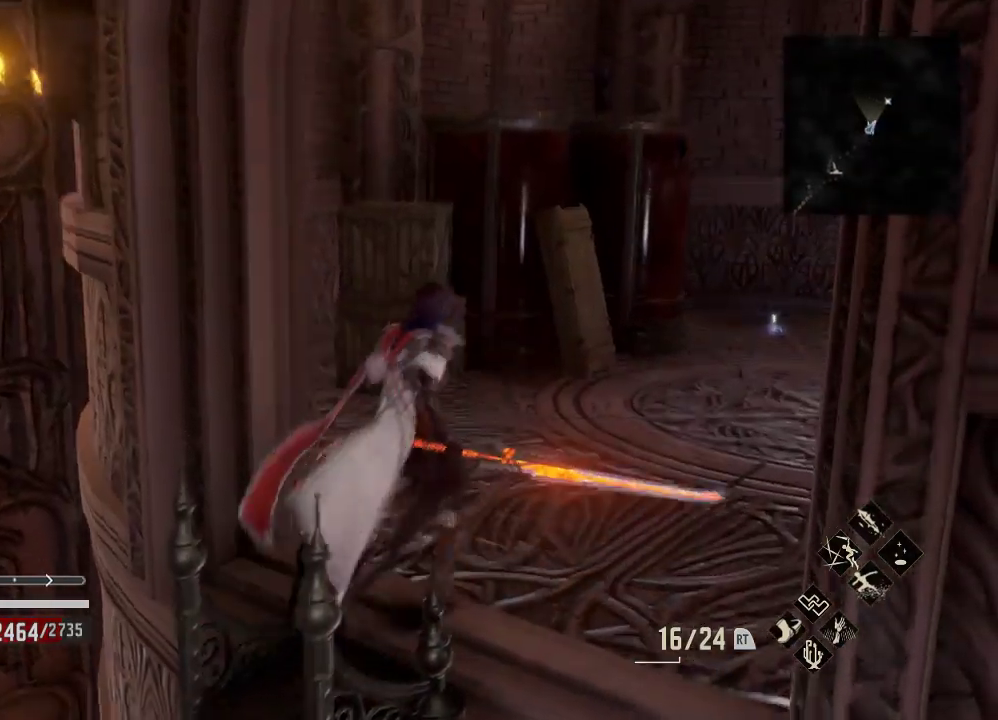
{"buttons": ["R1"], "left_stick": "up", "right_stick": "center", "events": [[33, "right_stick", "center"], [233, "right_stick", "down"], [300, "right_stick", "center"], [367, "left_stick", "up"]]}
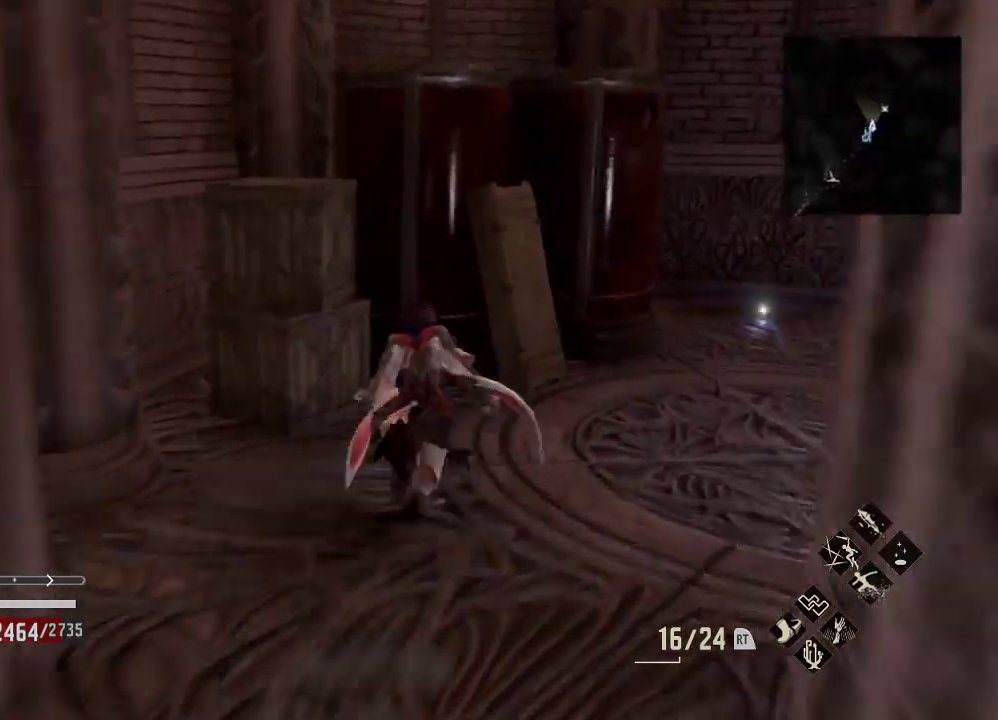
{"buttons": [], "left_stick": "up", "right_stick": "center"}
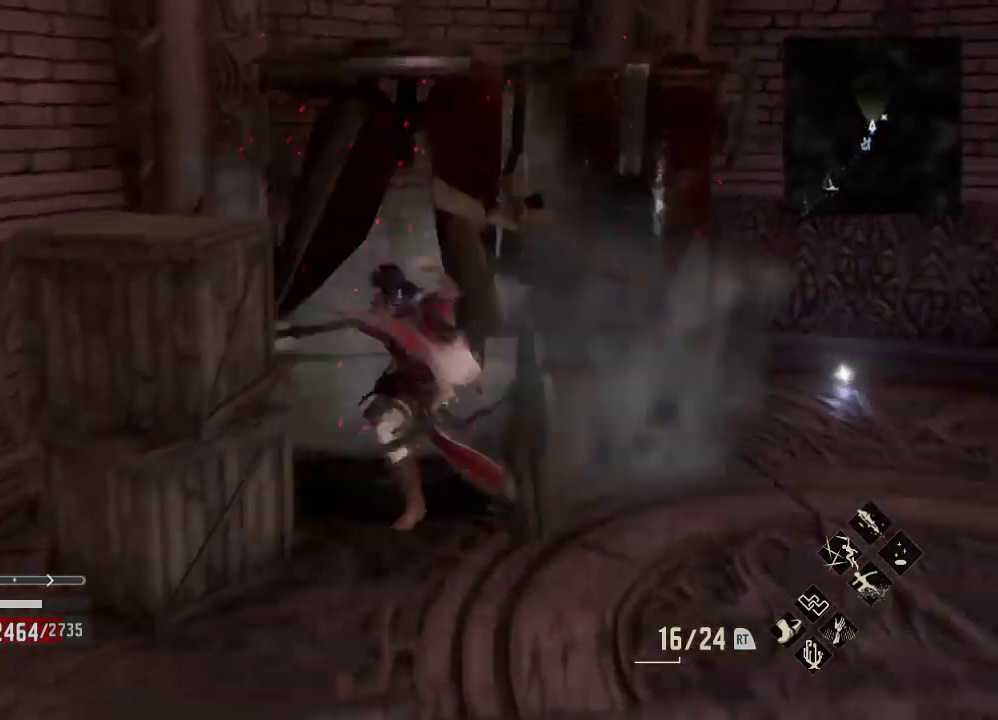
{"buttons": [], "left_stick": "right", "right_stick": "down", "events": [[33, "right_stick", "down"], [67, "left_stick", "center"], [100, "X", "down"], [100, "right_stick", "center"], [267, "X", "up"], [467, "left_stick", "right"], [467, "right_stick", "down"]]}
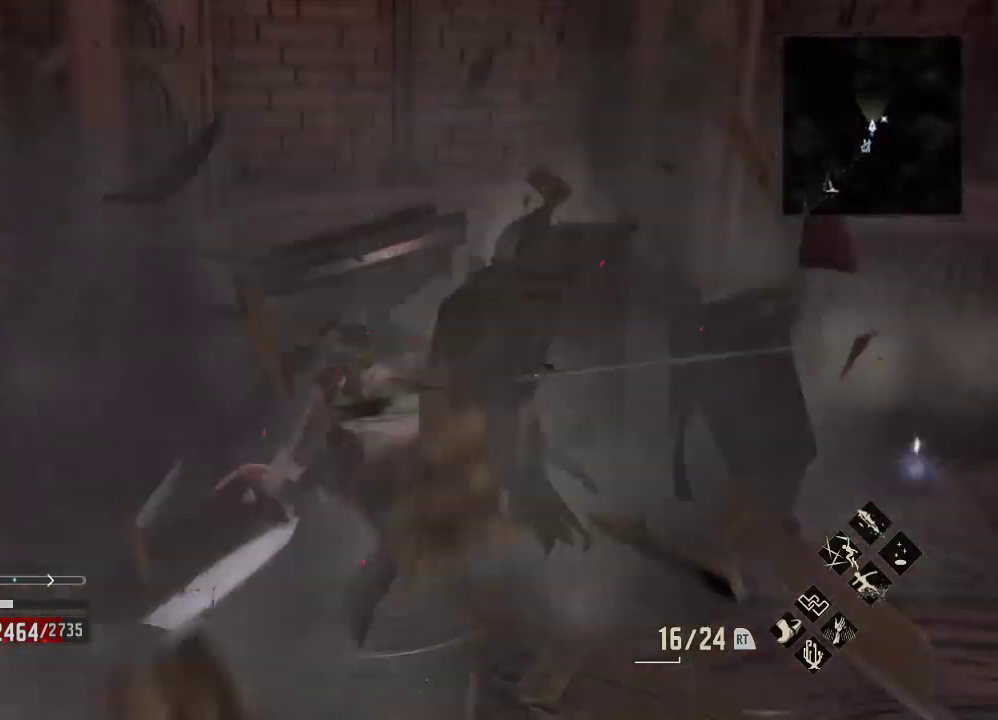
{"buttons": [], "left_stick": "down-right", "right_stick": "center", "events": [[233, "left_stick", "center"], [233, "right_stick", "center"], [333, "left_stick", "down-right"]]}
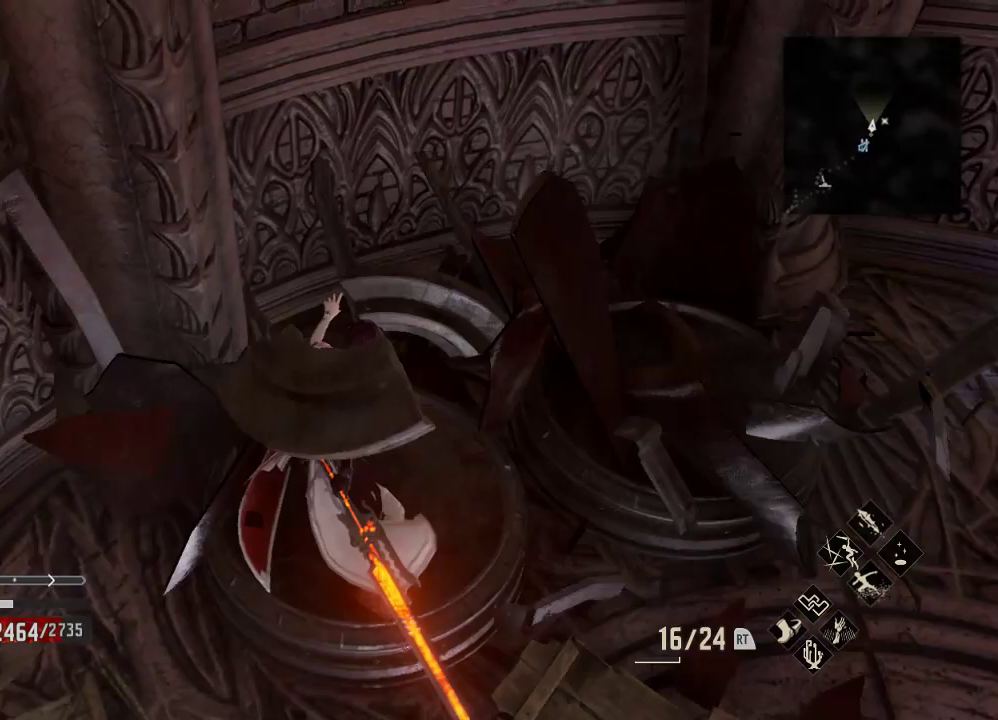
{"buttons": [], "left_stick": "down-right", "right_stick": "center", "events": [[100, "left_stick", "up-left"], [200, "left_stick", "center"], [200, "right_stick", "down"], [333, "left_stick", "right"], [467, "left_stick", "down-right"], [467, "right_stick", "center"]]}
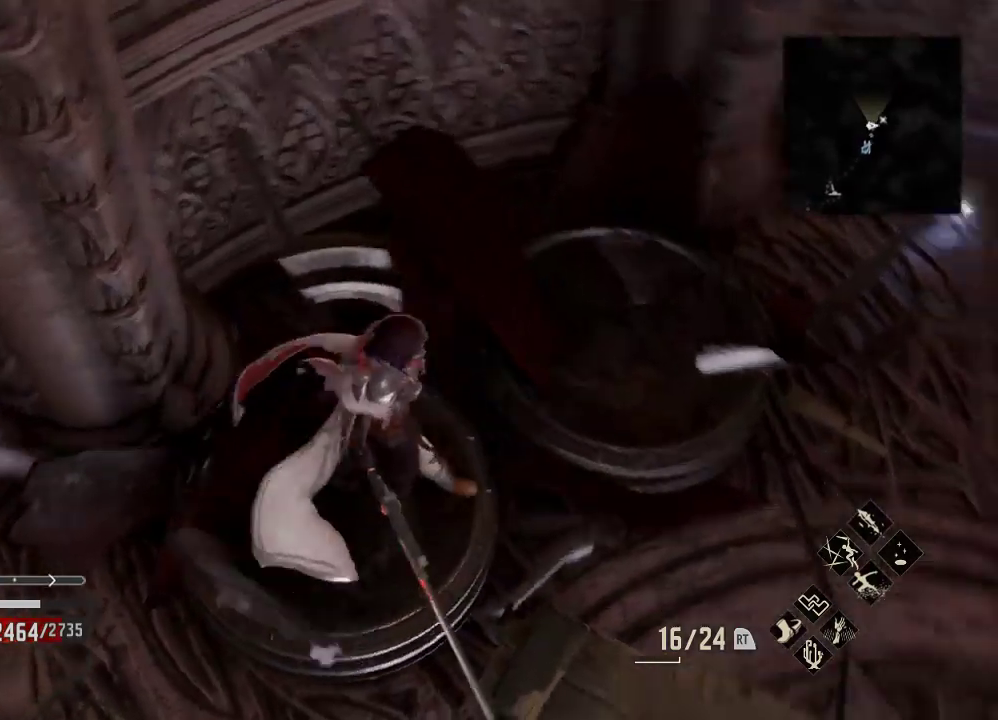
{"buttons": [], "left_stick": "right", "right_stick": "center", "events": [[67, "left_stick", "center"], [67, "right_stick", "right"], [200, "left_stick", "right"], [267, "right_stick", "up-right"], [433, "right_stick", "center"]]}
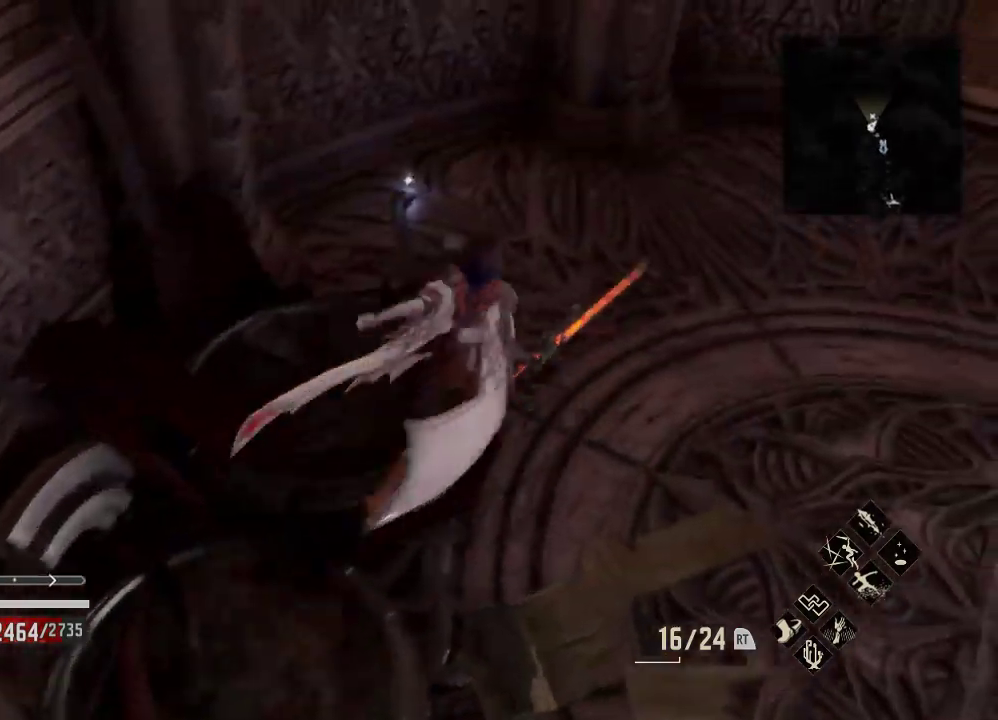
{"buttons": [], "left_stick": "up", "right_stick": "center", "events": [[33, "left_stick", "center"], [100, "left_stick", "down"], [300, "left_stick", "up"]]}
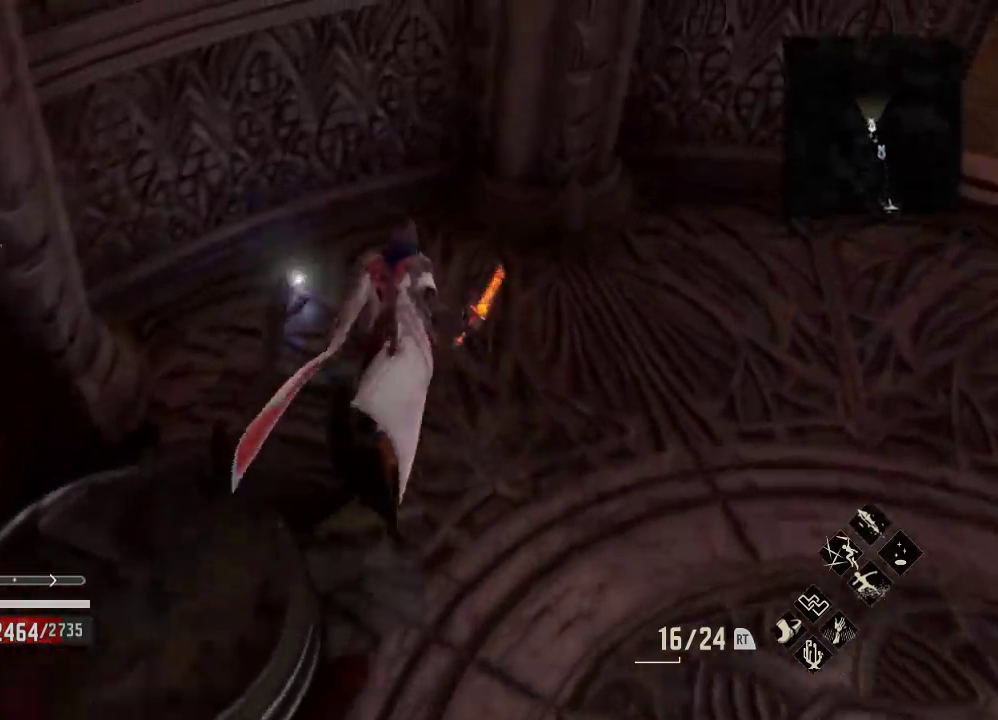
{"buttons": ["A"], "left_stick": "center", "right_stick": "center", "events": [[67, "right_stick", "up-right"], [167, "left_stick", "up-left"], [167, "right_stick", "right"], [233, "right_stick", "center"], [300, "left_stick", "center"], [500, "A", "down"]]}
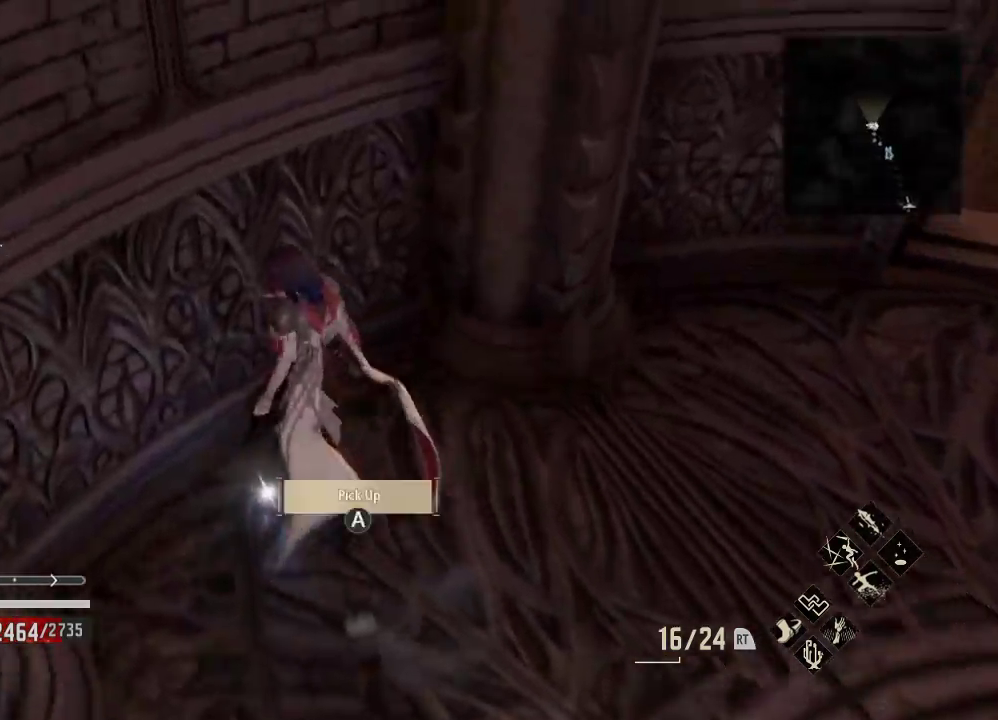
{"buttons": [], "left_stick": "center", "right_stick": "up-right", "events": [[100, "A", "up"], [367, "right_stick", "down-left"], [467, "right_stick", "up-right"]]}
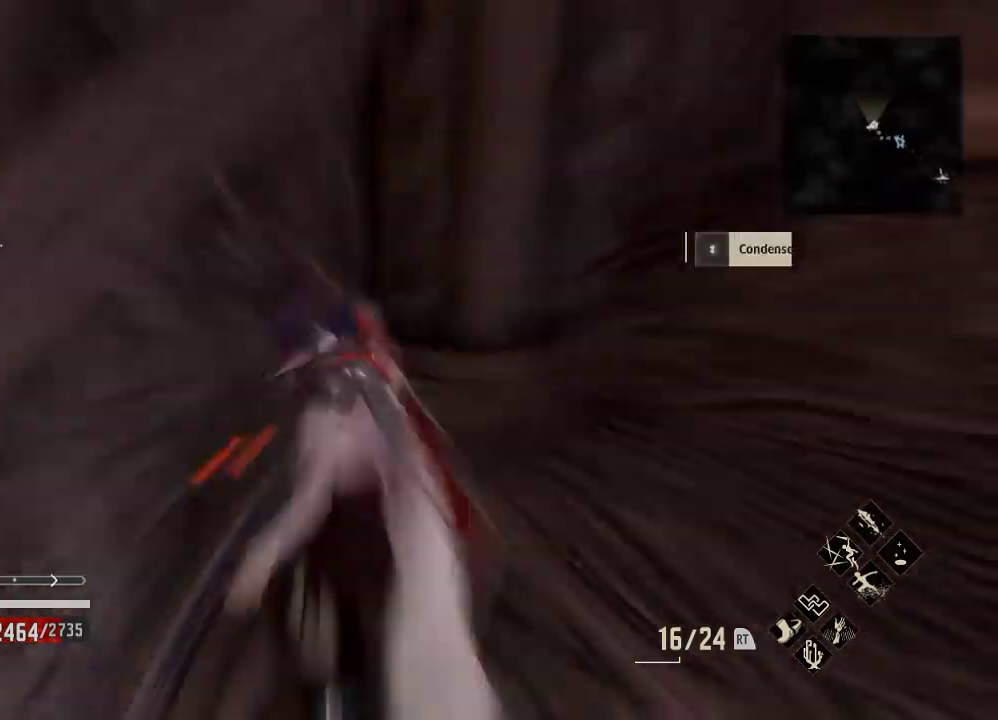
{"buttons": [], "left_stick": "up-right", "right_stick": "right", "events": [[133, "right_stick", "center"], [200, "left_stick", "down"], [300, "left_stick", "center"], [333, "right_stick", "up-right"], [433, "left_stick", "right"], [467, "right_stick", "right"], [500, "left_stick", "up-right"]]}
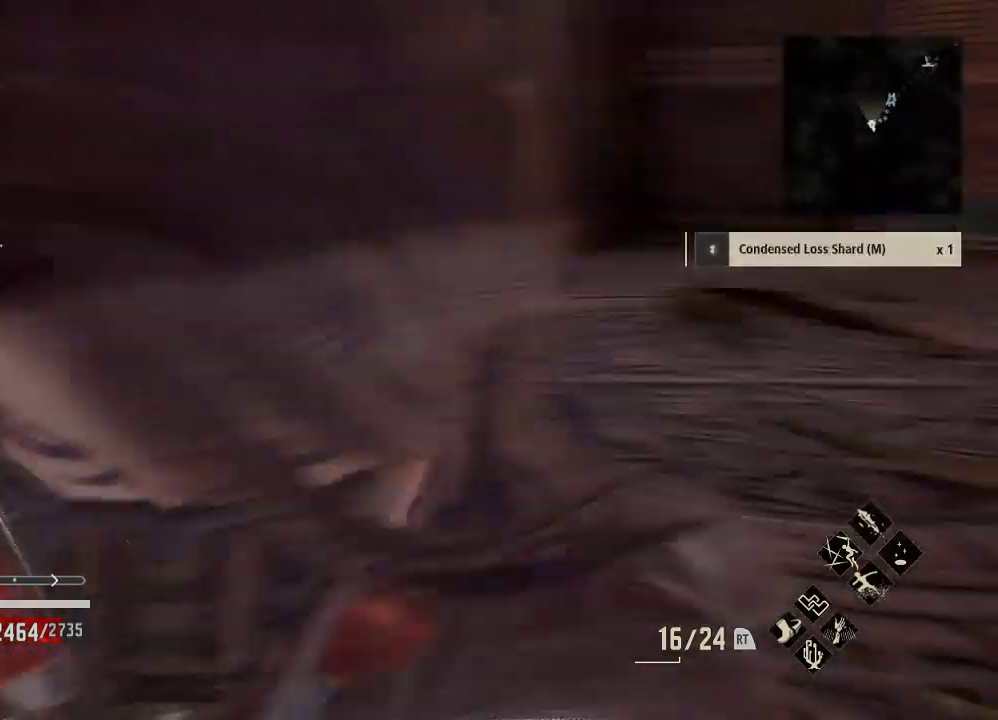
{"buttons": [], "left_stick": "up", "right_stick": "center", "events": [[100, "right_stick", "center"], [133, "left_stick", "down"], [233, "left_stick", "center"], [300, "right_stick", "right"], [400, "left_stick", "up-right"], [400, "right_stick", "center"], [467, "left_stick", "up"]]}
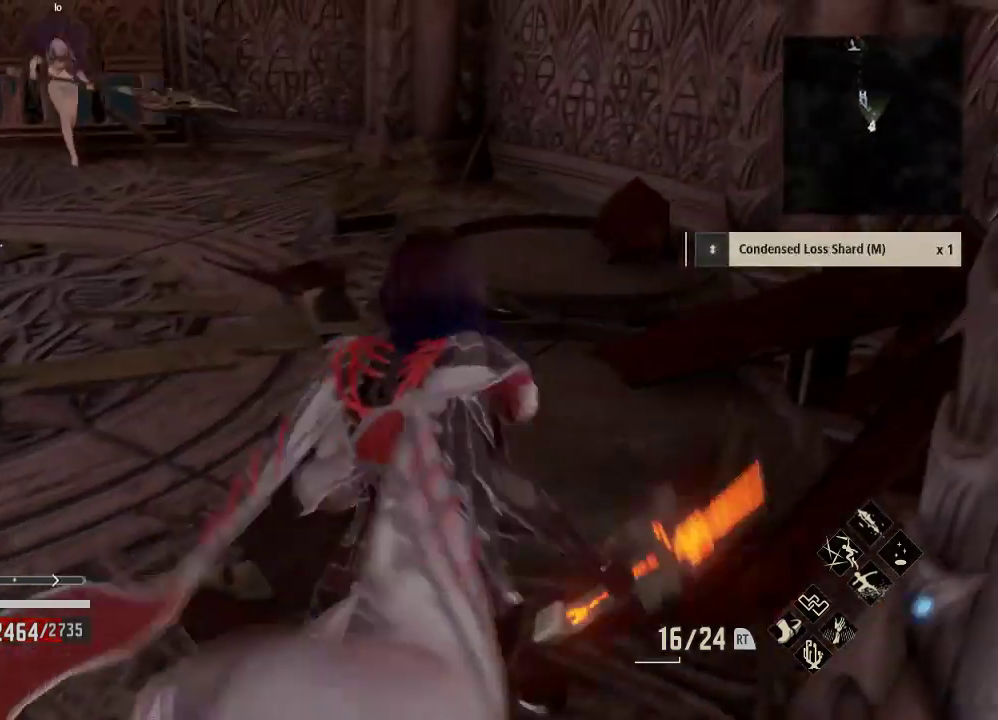
{"buttons": [], "left_stick": "center", "right_stick": "left", "events": [[467, "left_stick", "center"], [467, "right_stick", "left"]]}
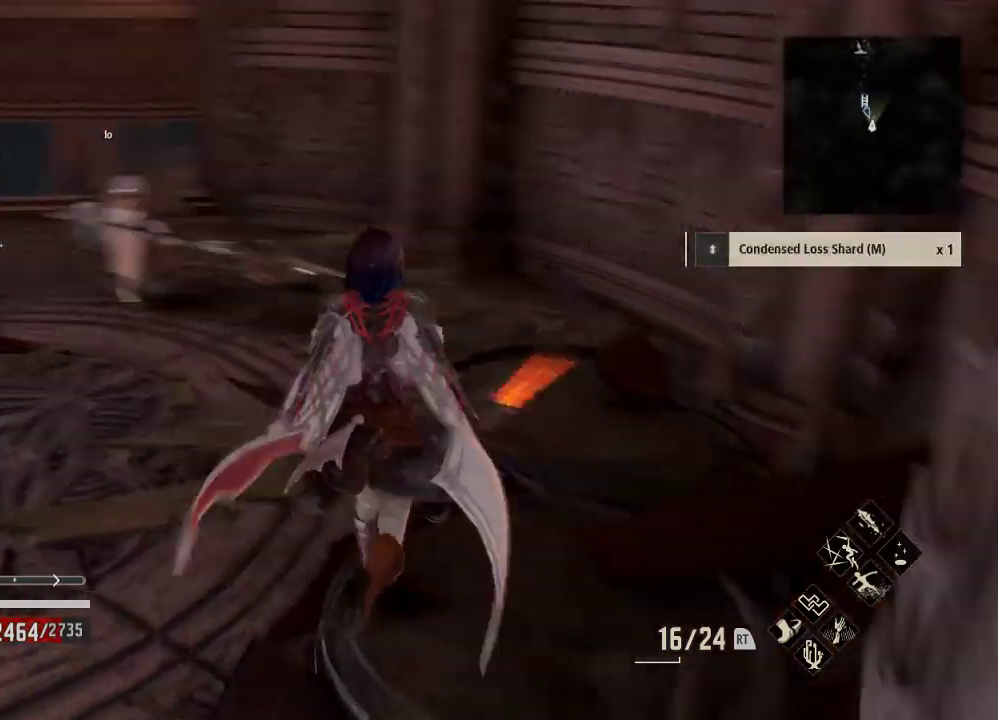
{"buttons": [], "left_stick": "center", "right_stick": "left", "events": [[100, "right_stick", "down"], [267, "left_stick", "down"], [267, "right_stick", "left"], [367, "left_stick", "center"]]}
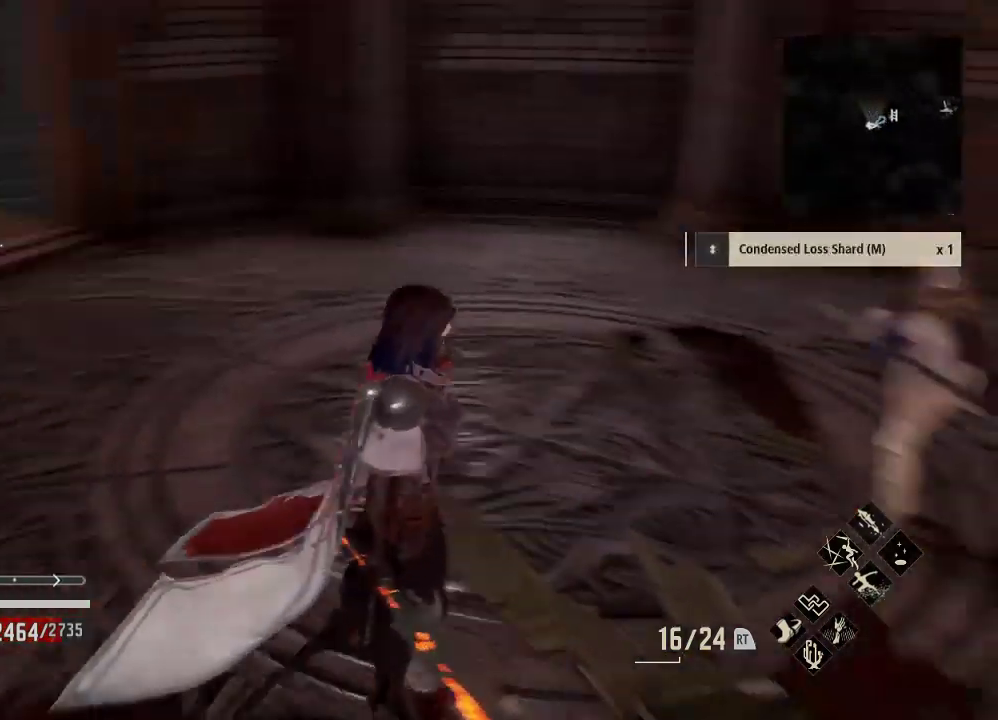
{"buttons": [], "left_stick": "up", "right_stick": "left", "events": [[133, "right_stick", "center"], [200, "left_stick", "up"], [333, "right_stick", "left"]]}
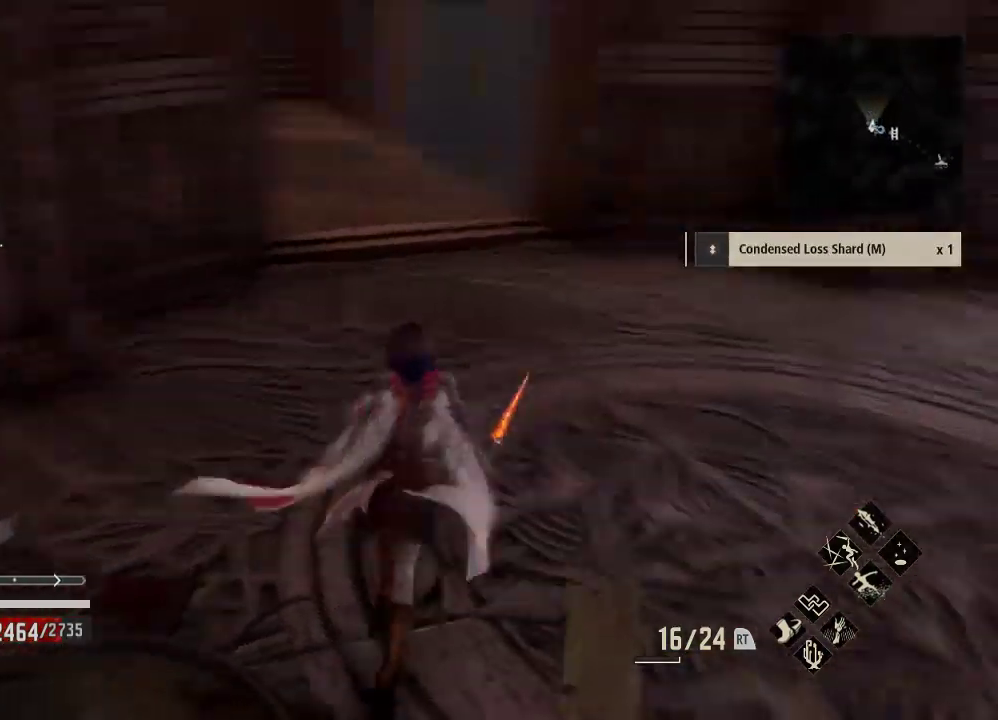
{"buttons": [], "left_stick": "up-right", "right_stick": "center", "events": [[100, "right_stick", "up"], [167, "left_stick", "up-right"], [167, "right_stick", "center"]]}
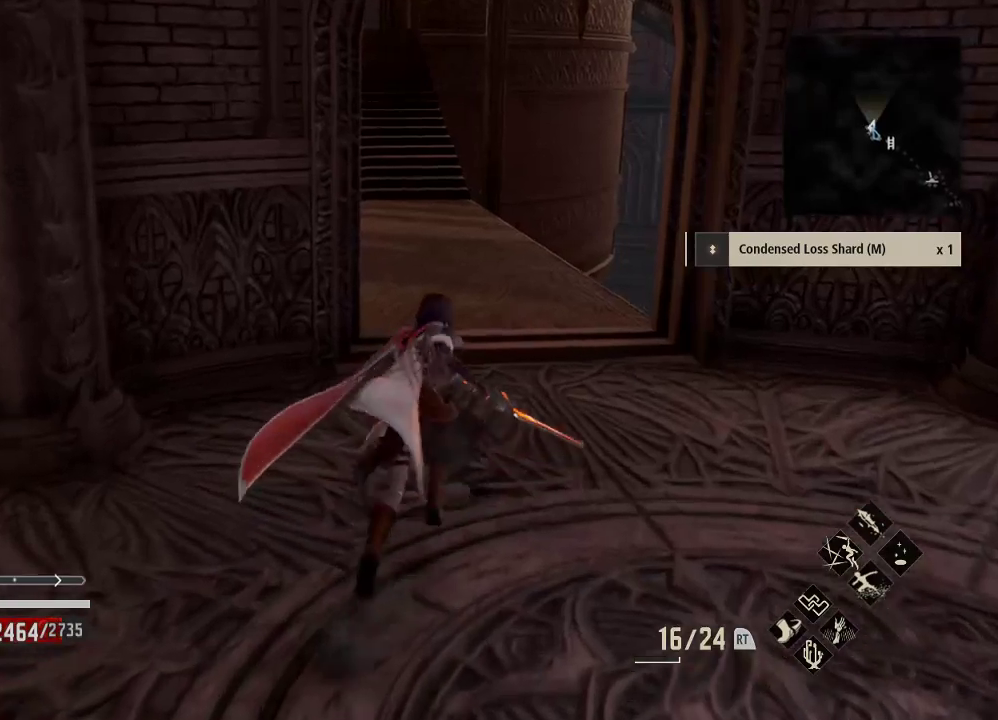
{"buttons": [], "left_stick": "up-right", "right_stick": "center", "events": [[133, "right_stick", "left"], [367, "right_stick", "center"]]}
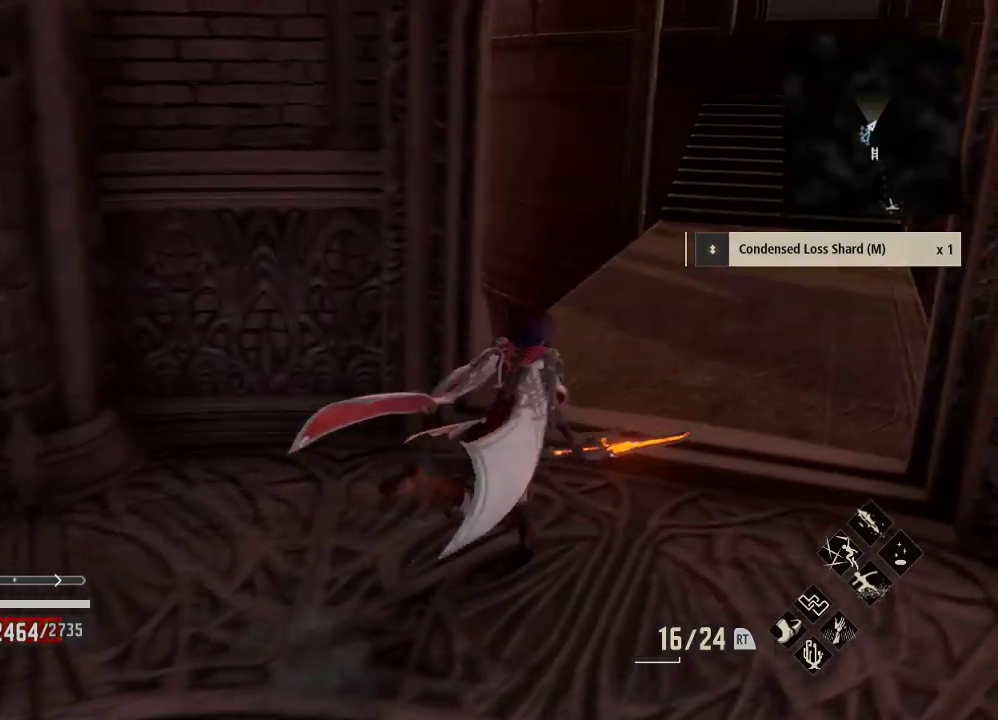
{"buttons": [], "left_stick": "up-right", "right_stick": "center", "events": []}
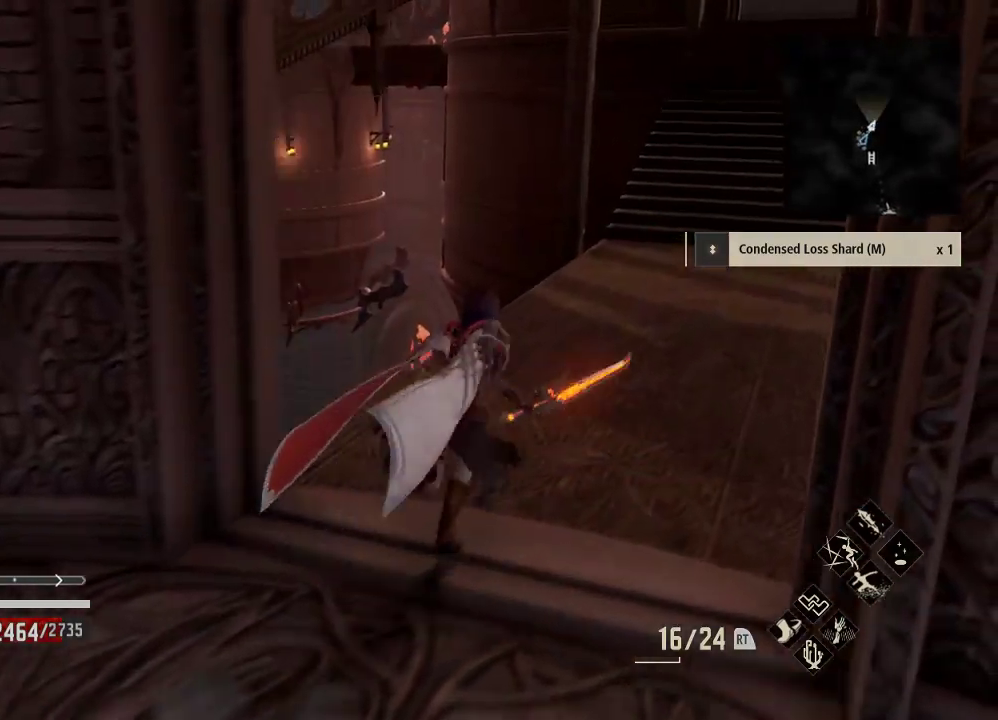
{"buttons": [], "left_stick": "up-right", "right_stick": "center", "events": [[300, "right_stick", "up"], [433, "right_stick", "center"]]}
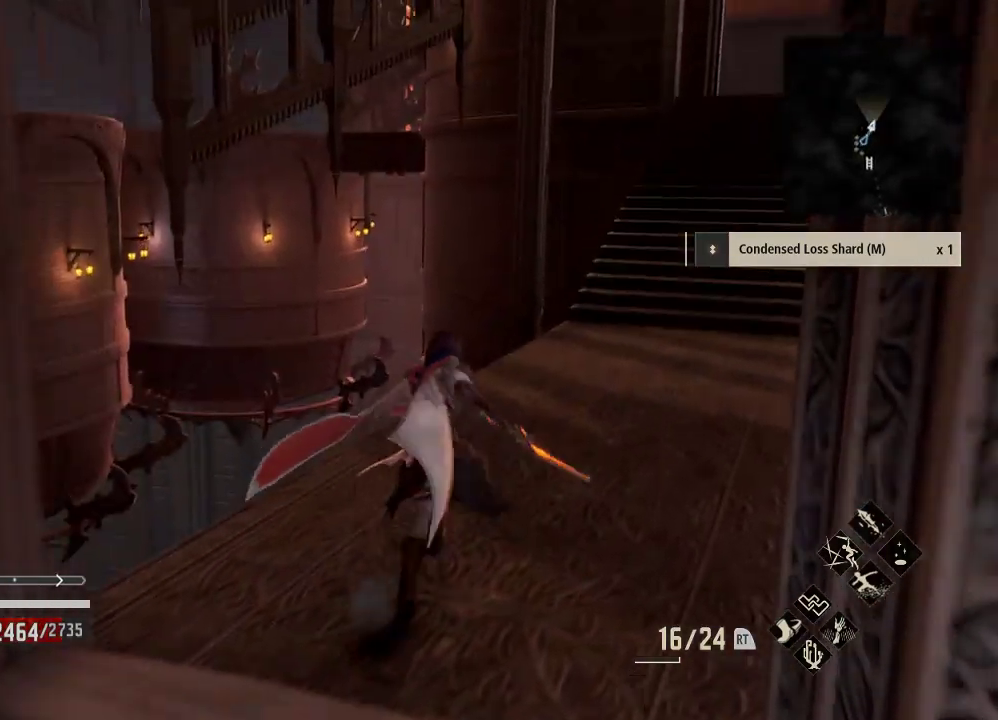
{"buttons": [], "left_stick": "up-right", "right_stick": "center", "events": [[367, "DPAD_RIGHT", "down"], [433, "DPAD_RIGHT", "up"]]}
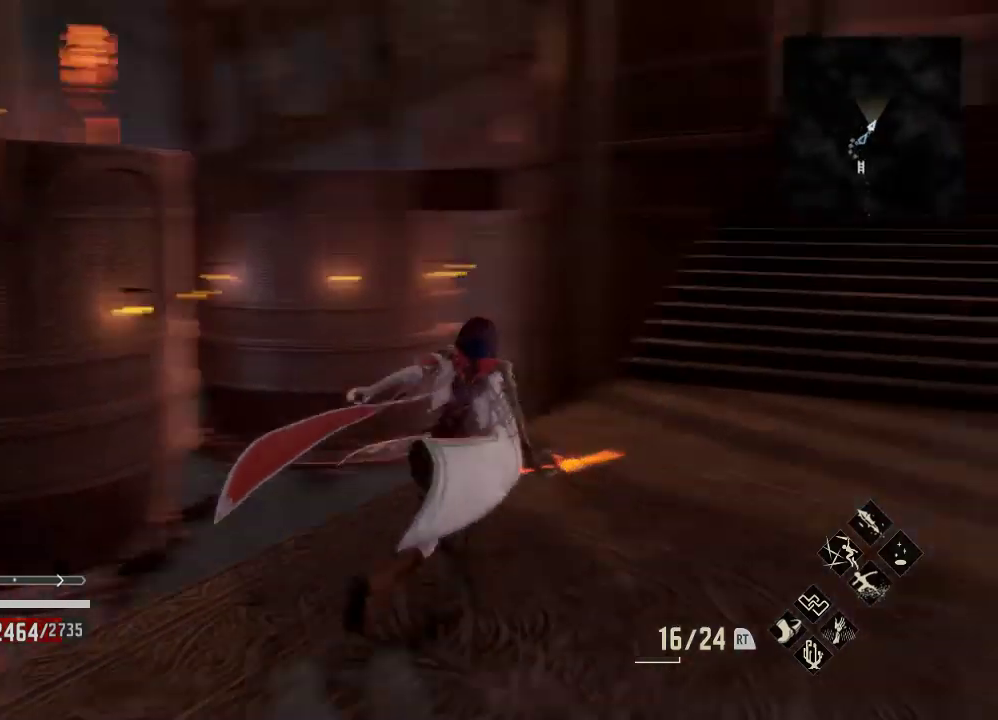
{"buttons": [], "left_stick": "up-right", "right_stick": "center", "events": [[33, "right_stick", "left"], [133, "right_stick", "center"]]}
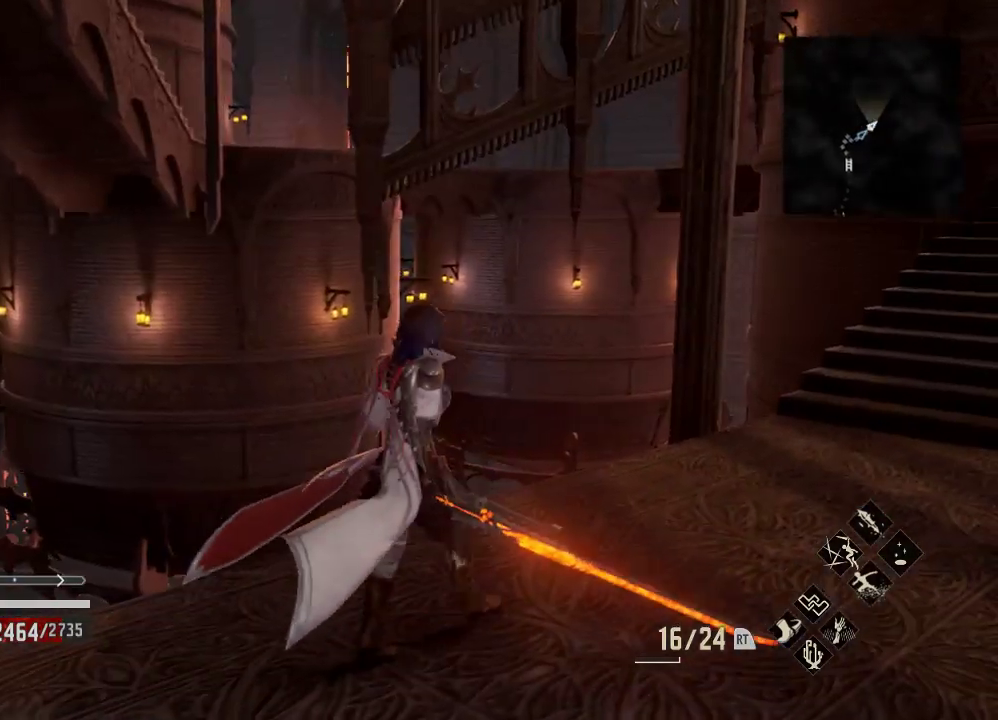
{"buttons": [], "left_stick": "up-right", "right_stick": "center", "events": [[133, "right_stick", "right"], [333, "right_stick", "center"]]}
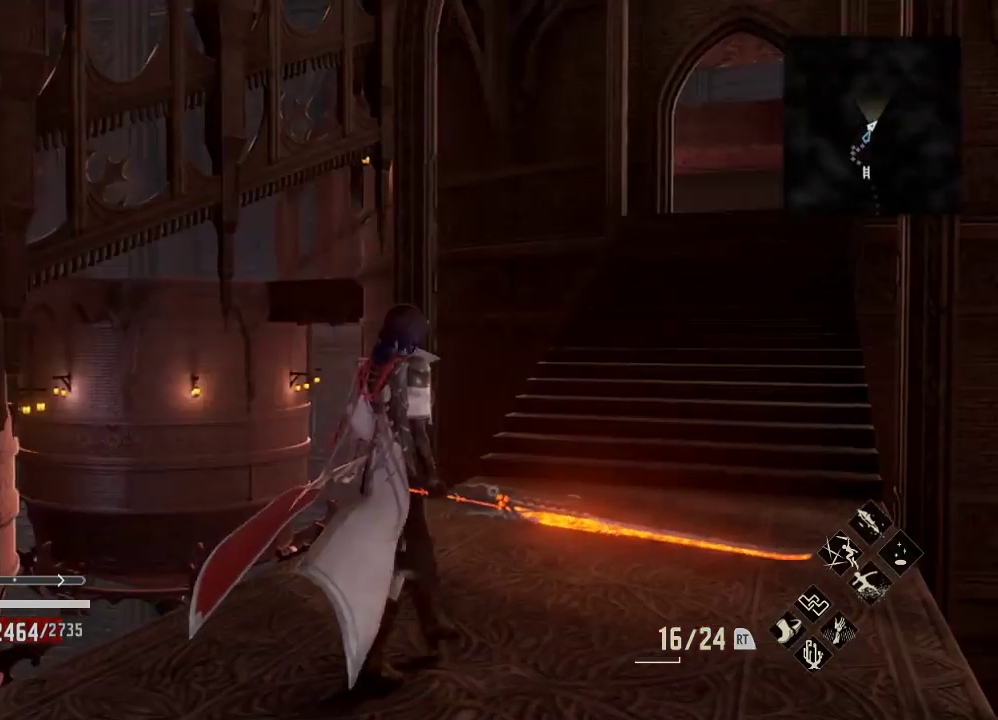
{"buttons": [], "left_stick": "up-right", "right_stick": "center", "events": []}
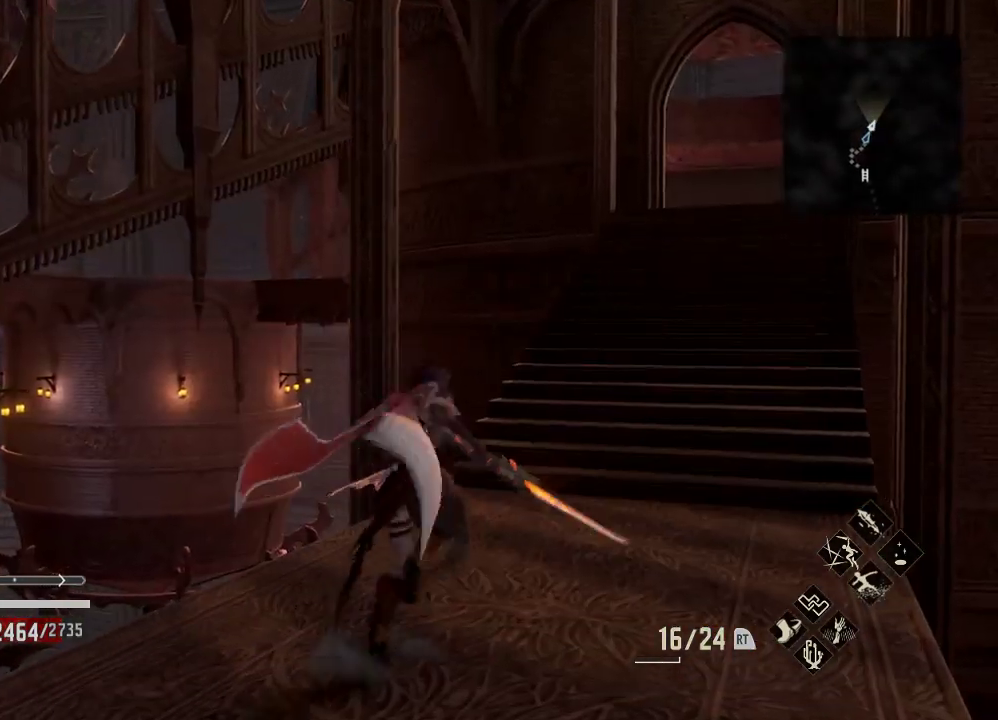
{"buttons": [], "left_stick": "up-right", "right_stick": "center", "events": []}
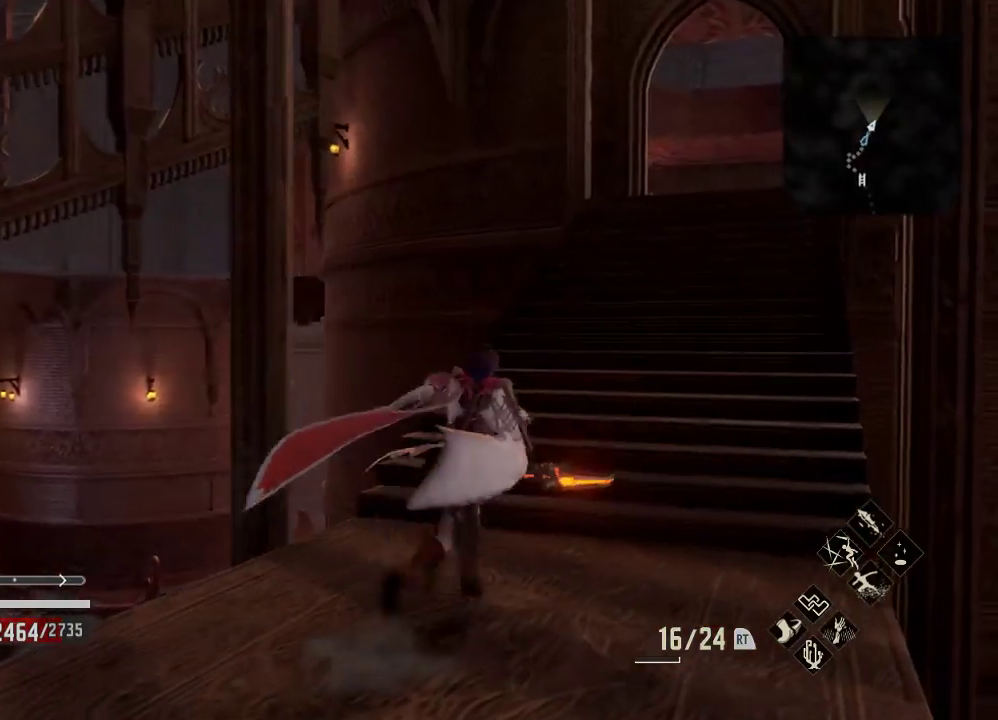
{"buttons": [], "left_stick": "up-right", "right_stick": "center", "events": [[200, "right_stick", "right"], [333, "right_stick", "down"], [467, "right_stick", "center"]]}
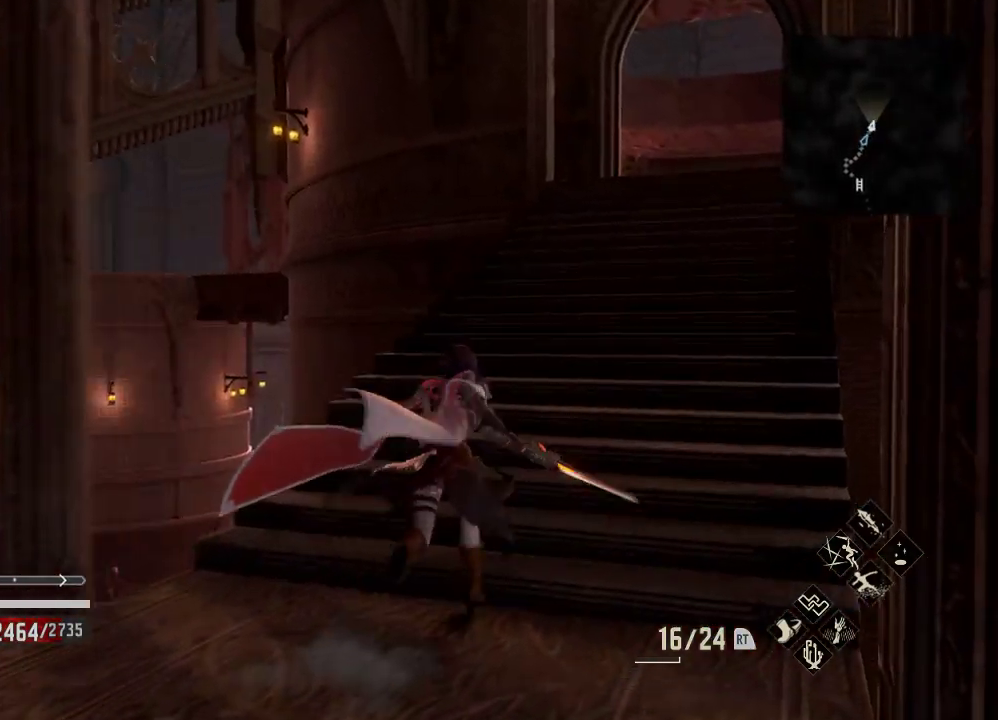
{"buttons": [], "left_stick": "up-right", "right_stick": "left", "events": [[233, "right_stick", "left"]]}
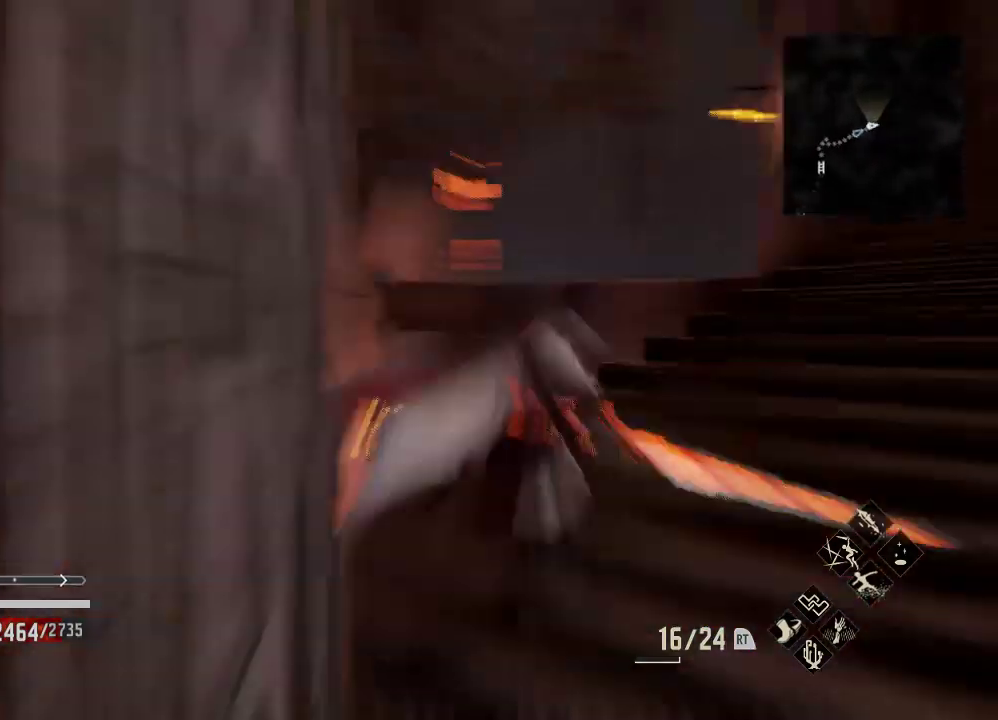
{"buttons": [], "left_stick": "center", "right_stick": "center", "events": [[33, "left_stick", "center"], [133, "right_stick", "center"]]}
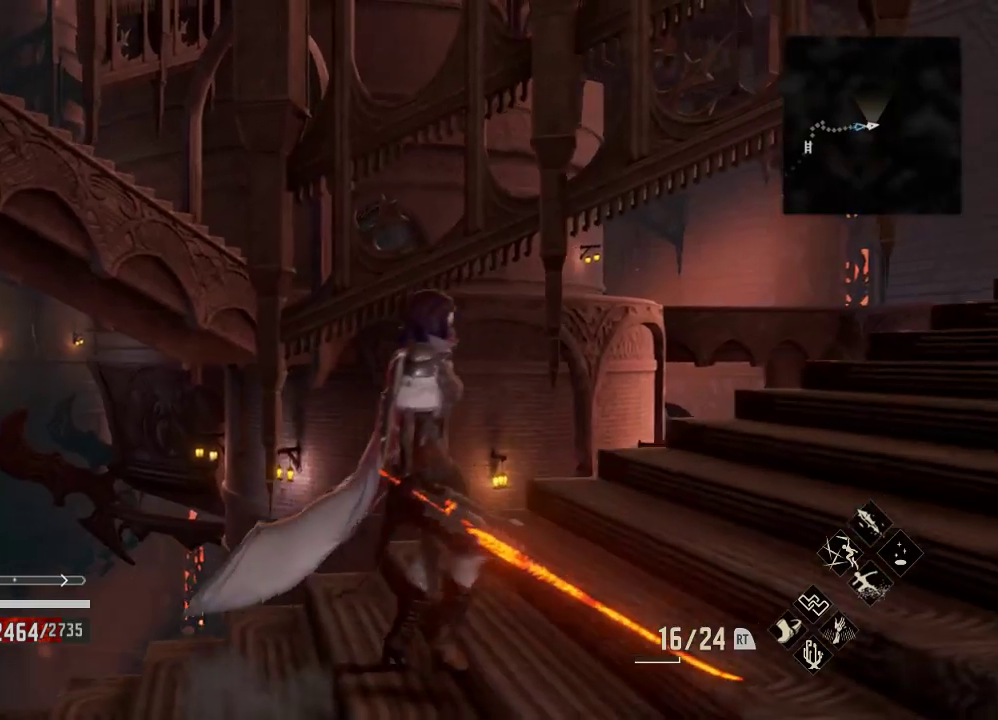
{"buttons": [], "left_stick": "center", "right_stick": "up", "events": [[100, "right_stick", "left"], [167, "right_stick", "up-left"], [333, "right_stick", "up"]]}